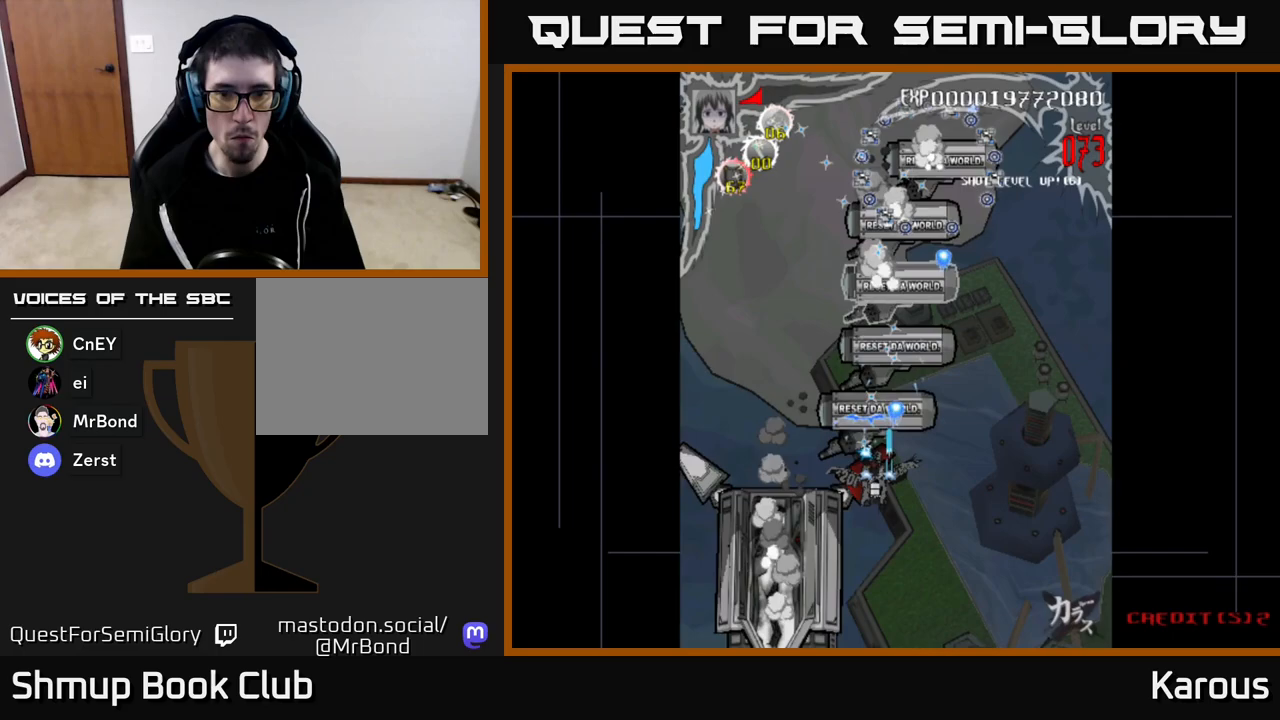
Gameplay with a controller (Xbox layout); each line is a JSON object with the inputs held at the frame after it. "events" lists button and stick changes between this image and that frame as [ms after this image, input, new state], when the widget could be followed in between.
{"buttons": ["A", "DPAD_UP"], "left_stick": "down", "right_stick": "center", "events": [[33, "DPAD_UP", "down"], [150, "DPAD_RIGHT", "down"], [333, "DPAD_RIGHT", "up"]]}
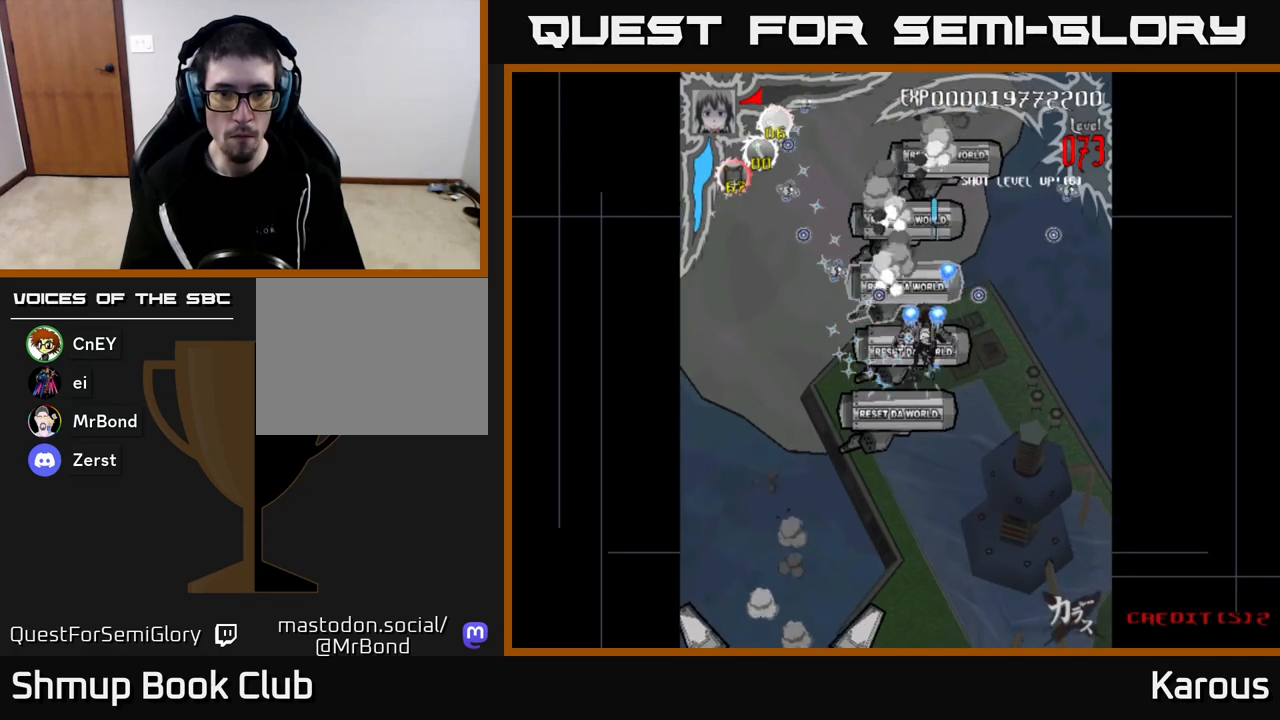
{"buttons": ["A", "DPAD_DOWN"], "left_stick": "down", "right_stick": "center", "events": [[100, "DPAD_UP", "up"], [133, "DPAD_DOWN", "down"]]}
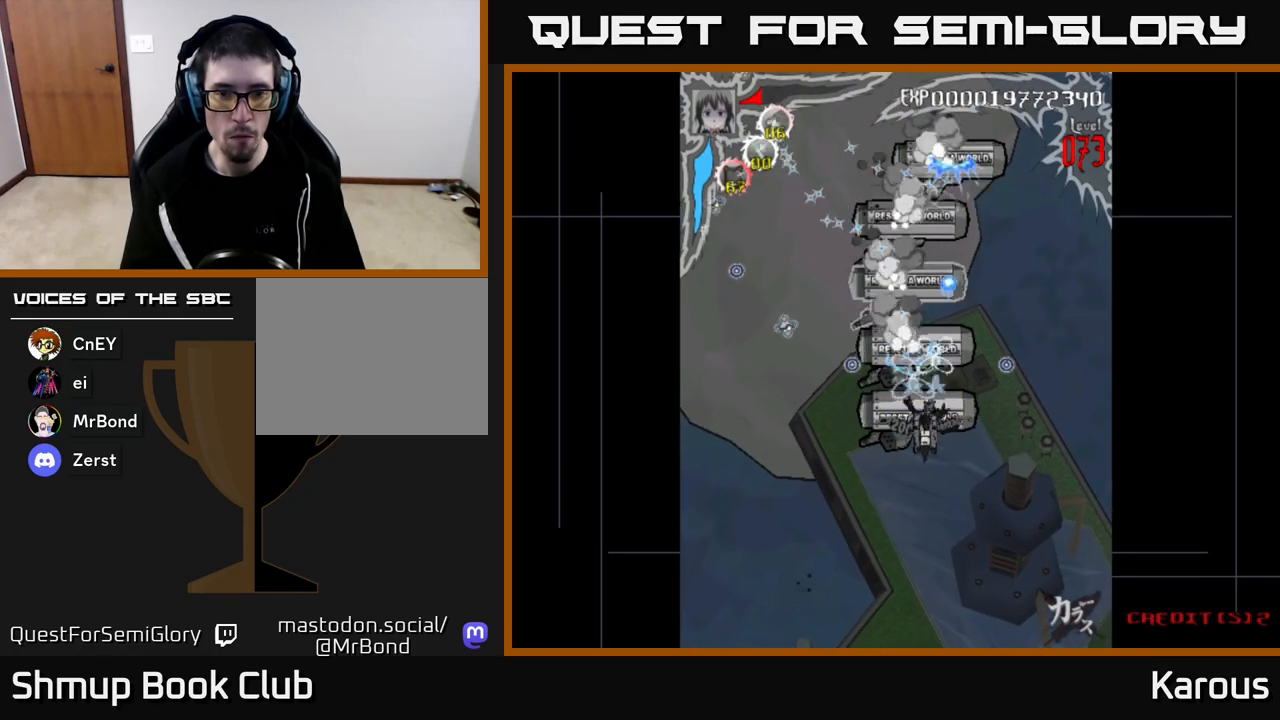
{"buttons": [], "left_stick": "down", "right_stick": "center", "events": [[83, "DPAD_RIGHT", "down"], [100, "A", "up"], [117, "DPAD_DOWN", "up"], [117, "DPAD_RIGHT", "up"], [133, "DPAD_UP", "down"], [217, "DPAD_UP", "up"]]}
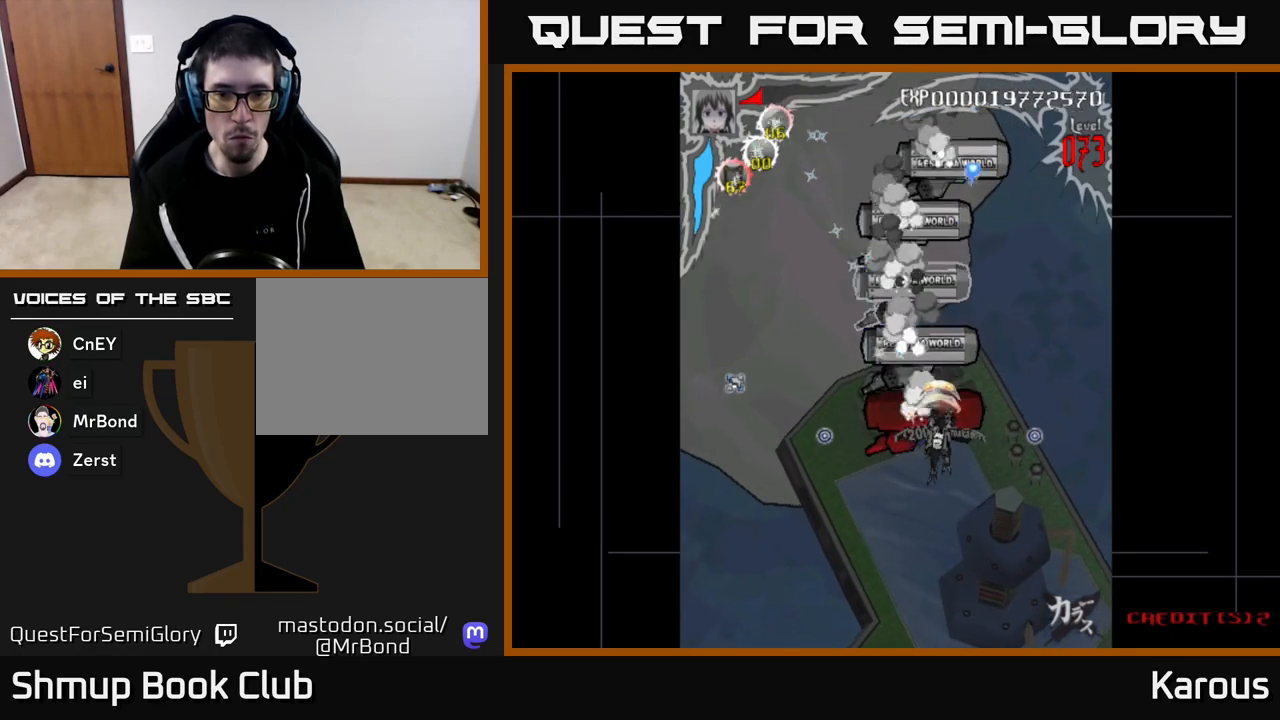
{"buttons": [], "left_stick": "down", "right_stick": "center", "events": [[117, "DPAD_UP", "down"], [167, "DPAD_UP", "up"]]}
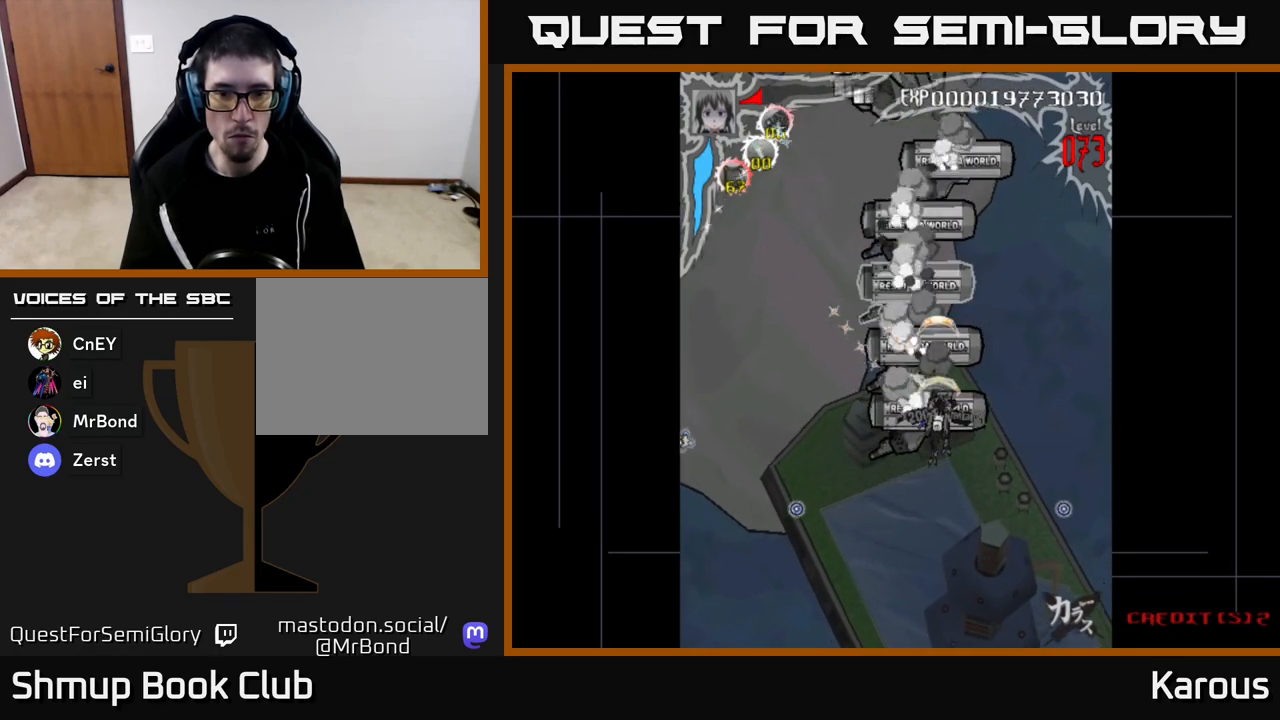
{"buttons": [], "left_stick": "down", "right_stick": "center", "events": []}
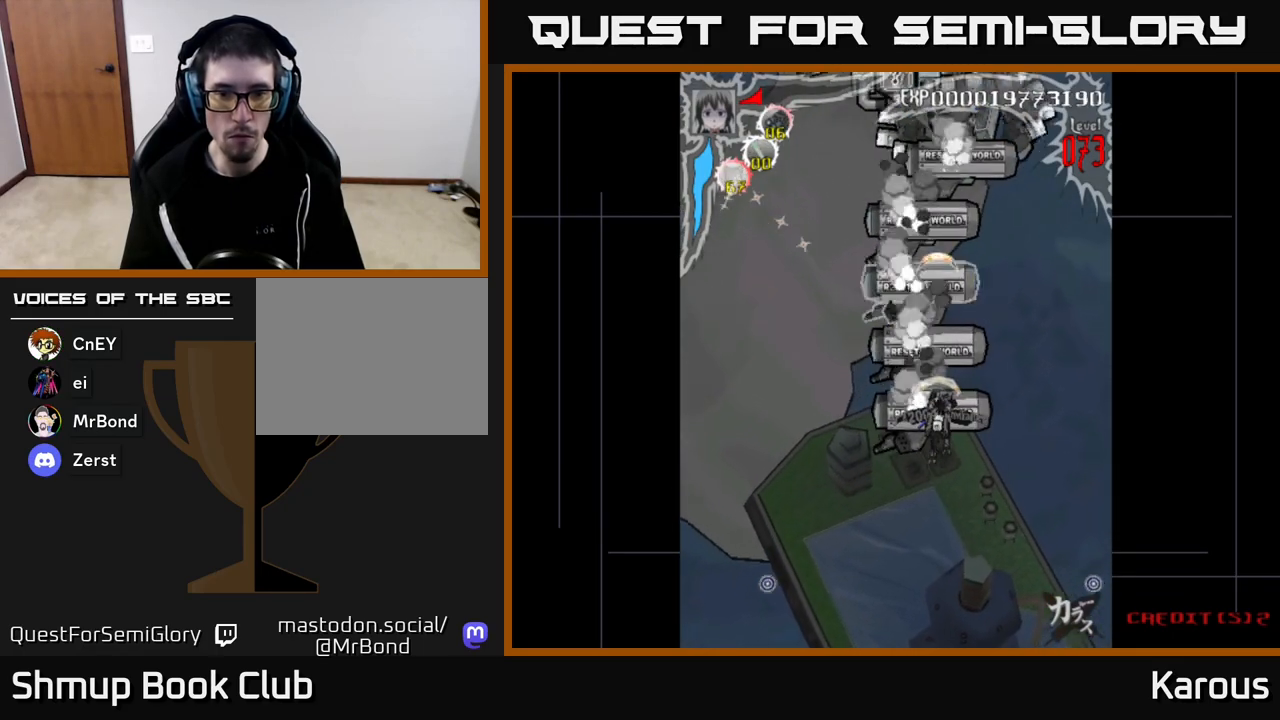
{"buttons": [], "left_stick": "down", "right_stick": "center", "events": [[333, "DPAD_DOWN", "down"], [433, "DPAD_DOWN", "up"]]}
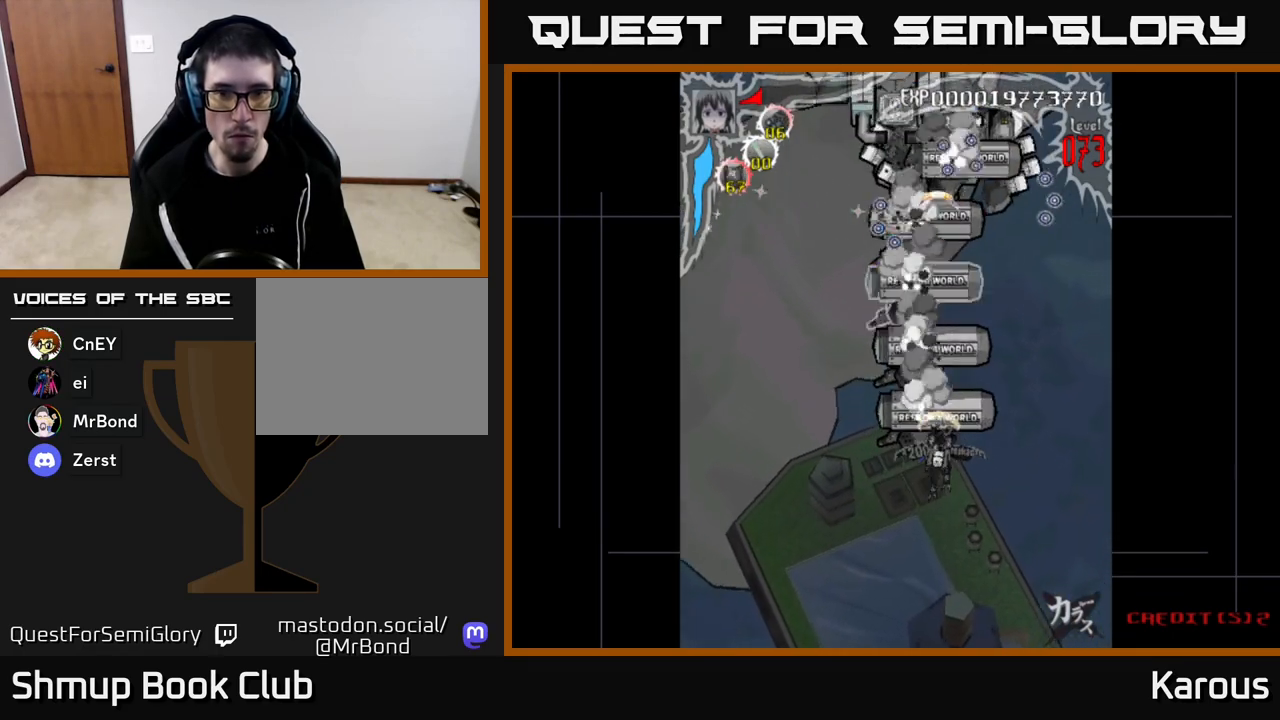
{"buttons": [], "left_stick": "down", "right_stick": "center", "events": []}
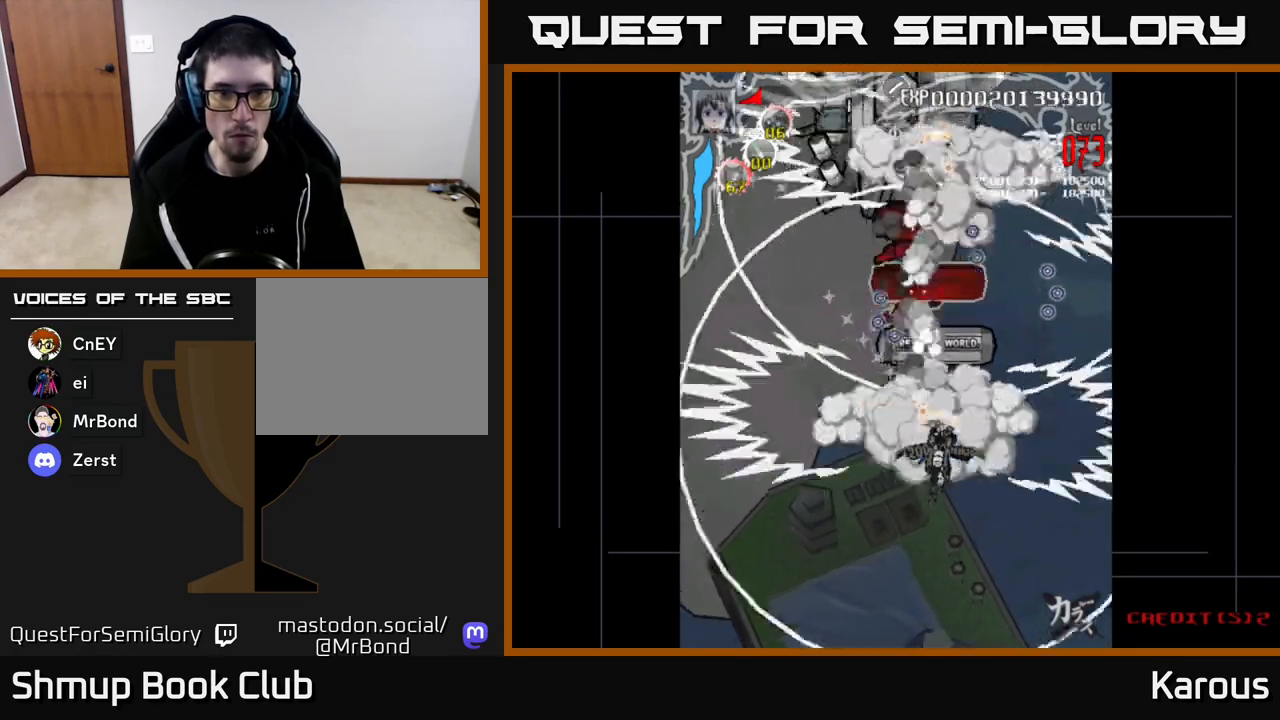
{"buttons": ["X"], "left_stick": "down", "right_stick": "center", "events": [[167, "X", "down"], [250, "DPAD_UP", "down"], [267, "X", "up"], [317, "X", "down"], [333, "DPAD_RIGHT", "down"], [350, "DPAD_UP", "up"], [400, "DPAD_RIGHT", "up"], [417, "DPAD_DOWN", "down"], [417, "X", "up"], [450, "X", "down"], [467, "DPAD_DOWN", "up"]]}
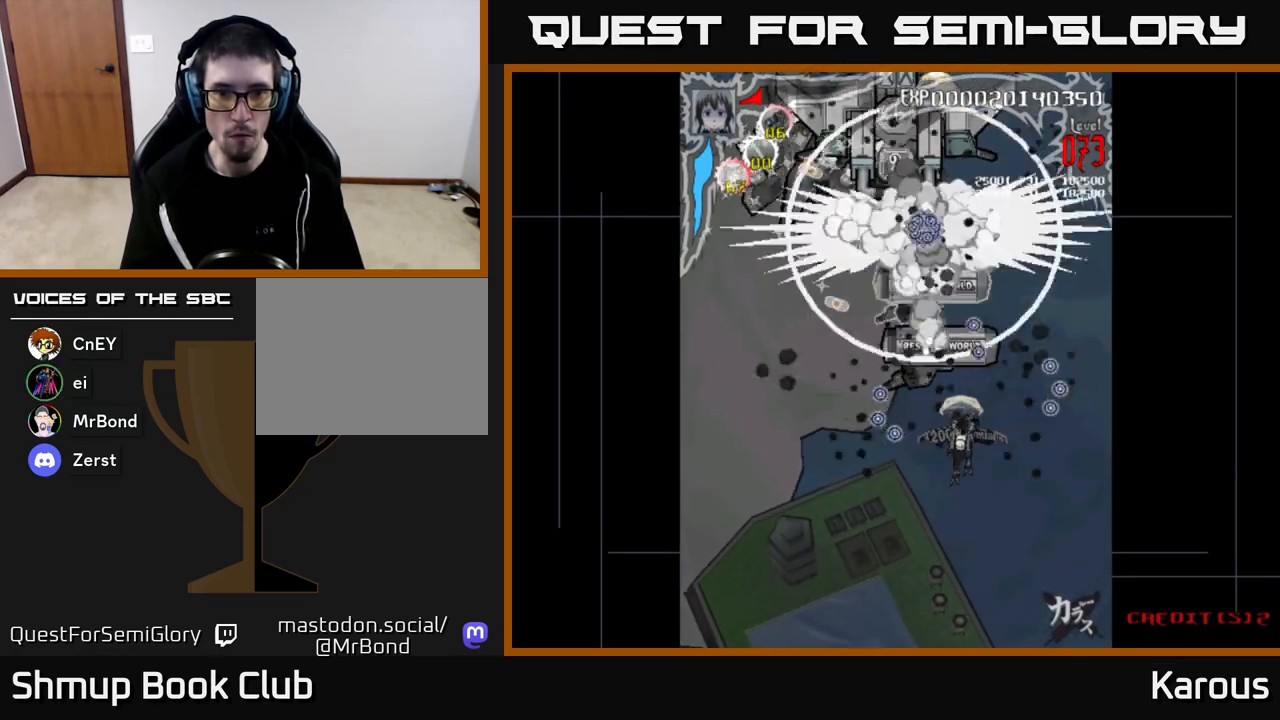
{"buttons": ["X"], "left_stick": "down", "right_stick": "center", "events": [[50, "X", "up"], [100, "DPAD_LEFT", "down"], [133, "DPAD_UP", "down"], [133, "X", "down"], [217, "DPAD_LEFT", "up"], [250, "X", "up"], [300, "X", "down"], [383, "X", "up"], [433, "DPAD_UP", "up"], [483, "X", "down"]]}
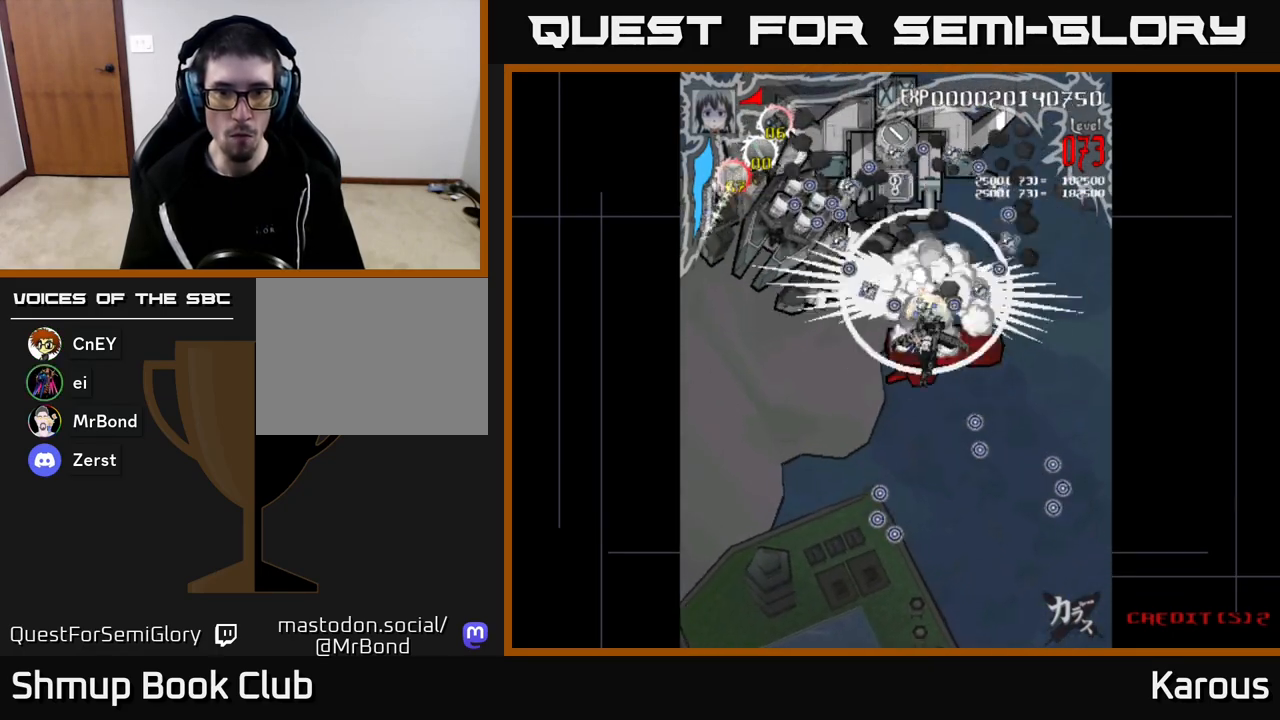
{"buttons": [], "left_stick": "down", "right_stick": "center", "events": [[67, "X", "up"], [133, "DPAD_DOWN", "down"], [133, "X", "down"], [200, "DPAD_DOWN", "up"], [250, "X", "up"], [317, "X", "down"], [433, "X", "up"]]}
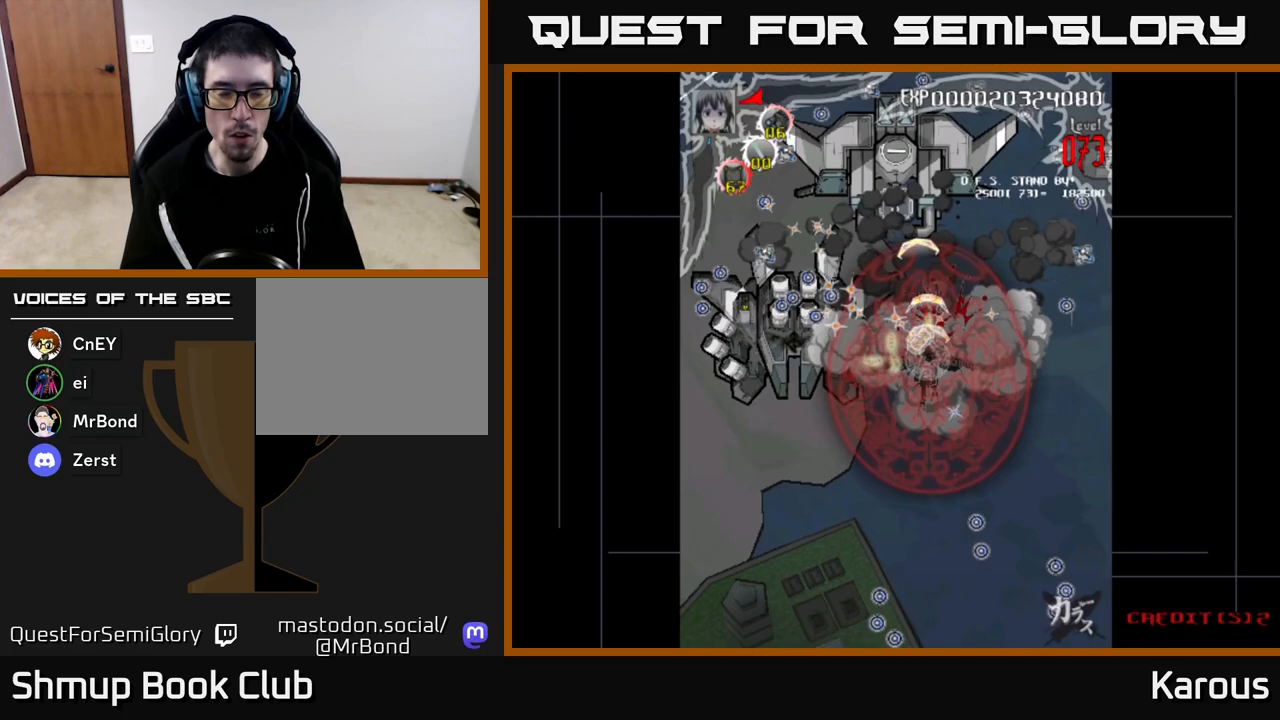
{"buttons": ["DPAD_LEFT"], "left_stick": "down", "right_stick": "center", "events": [[17, "DPAD_LEFT", "down"], [17, "X", "down"], [150, "X", "up"], [167, "DPAD_DOWN", "down"], [183, "DPAD_LEFT", "up"], [233, "DPAD_LEFT", "down"], [283, "DPAD_DOWN", "up"], [400, "DPAD_UP", "down"], [500, "DPAD_UP", "up"]]}
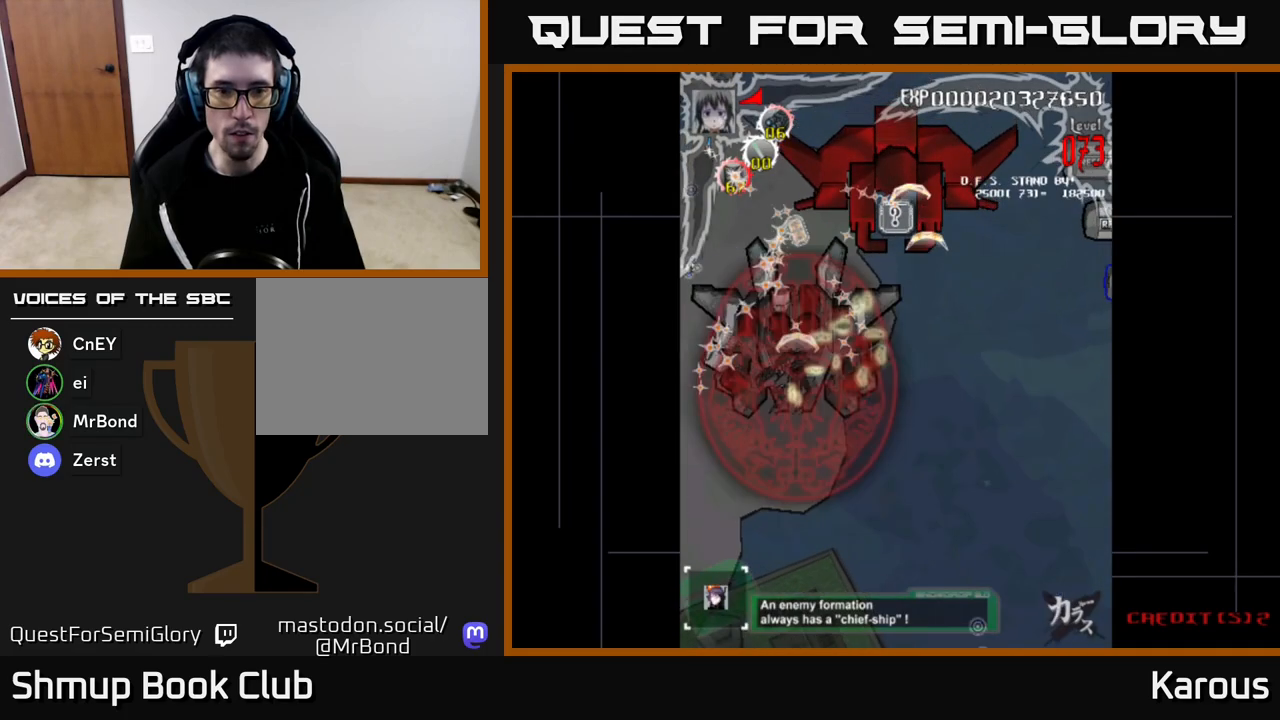
{"buttons": ["DPAD_RIGHT"], "left_stick": "down", "right_stick": "center", "events": [[300, "DPAD_DOWN", "down"], [300, "DPAD_LEFT", "up"], [367, "DPAD_RIGHT", "down"], [417, "DPAD_DOWN", "up"]]}
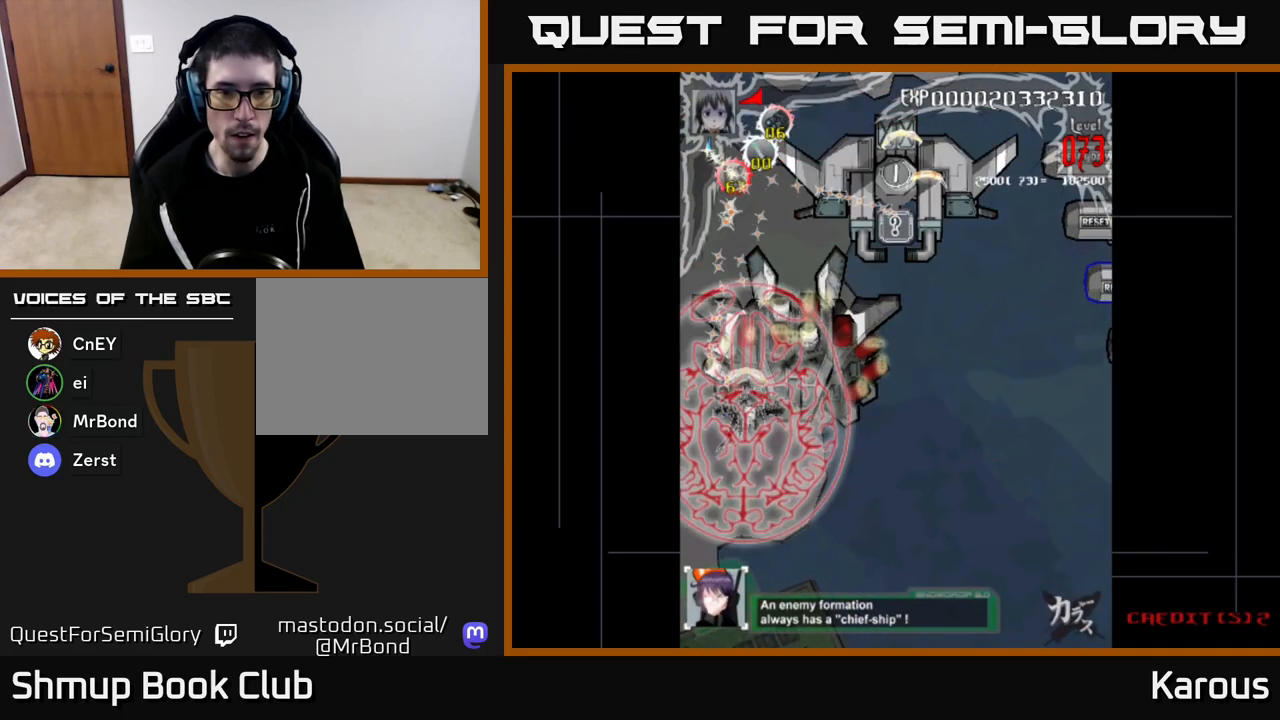
{"buttons": ["DPAD_UP", "DPAD_RIGHT"], "left_stick": "down", "right_stick": "center"}
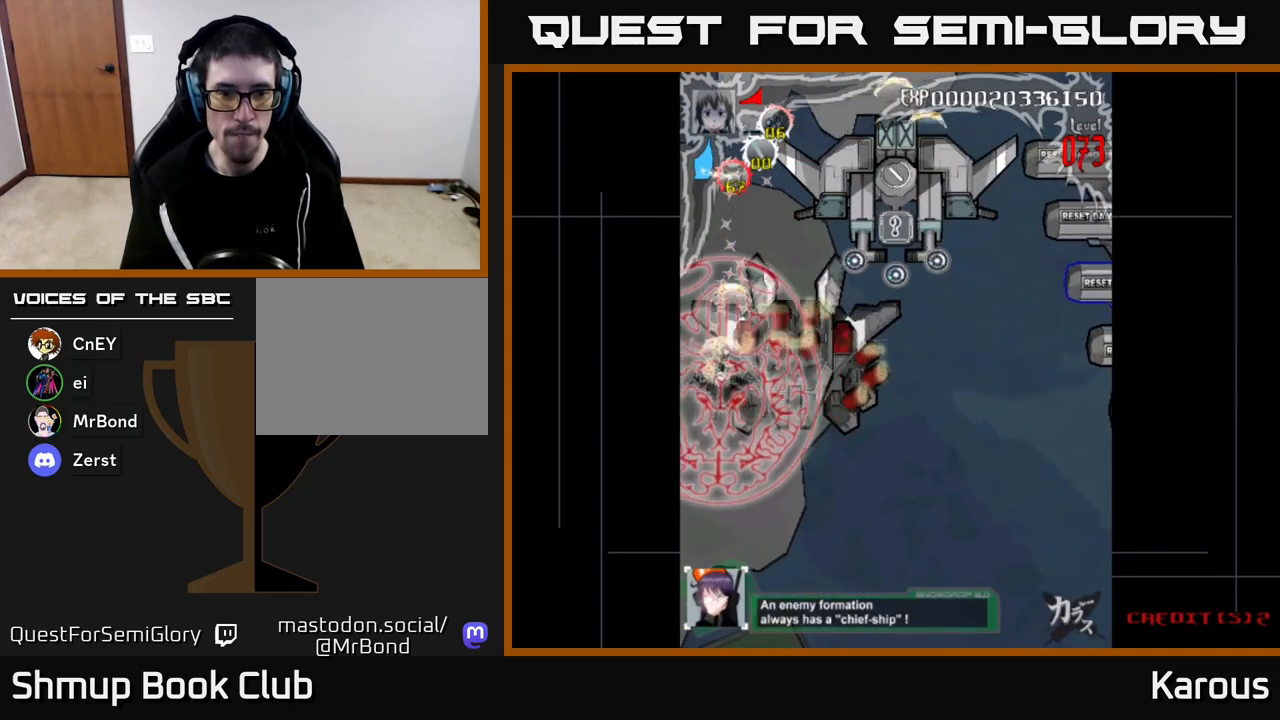
{"buttons": ["DPAD_DOWN"], "left_stick": "down", "right_stick": "center", "events": [[100, "DPAD_UP", "up"], [467, "DPAD_DOWN", "down"], [500, "DPAD_RIGHT", "up"]]}
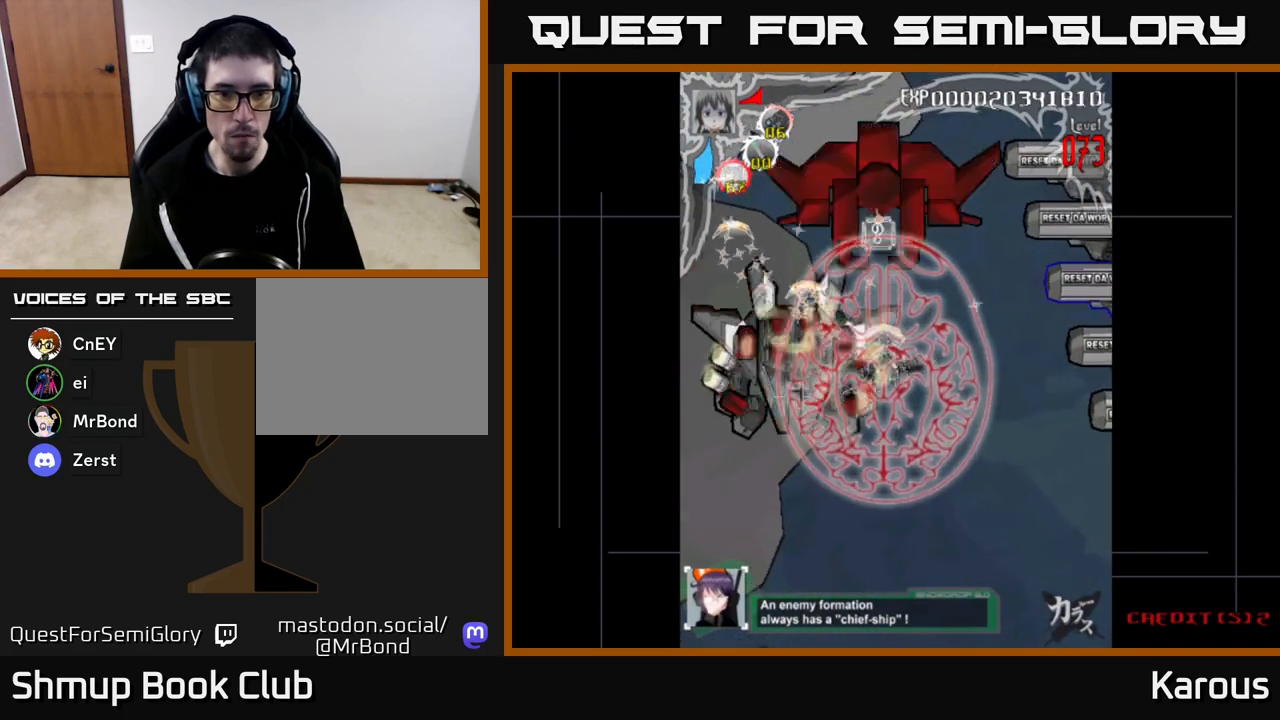
{"buttons": ["DPAD_UP"], "left_stick": "down", "right_stick": "center", "events": [[200, "DPAD_LEFT", "down"], [283, "DPAD_DOWN", "up"], [350, "DPAD_UP", "down"], [367, "DPAD_LEFT", "up"]]}
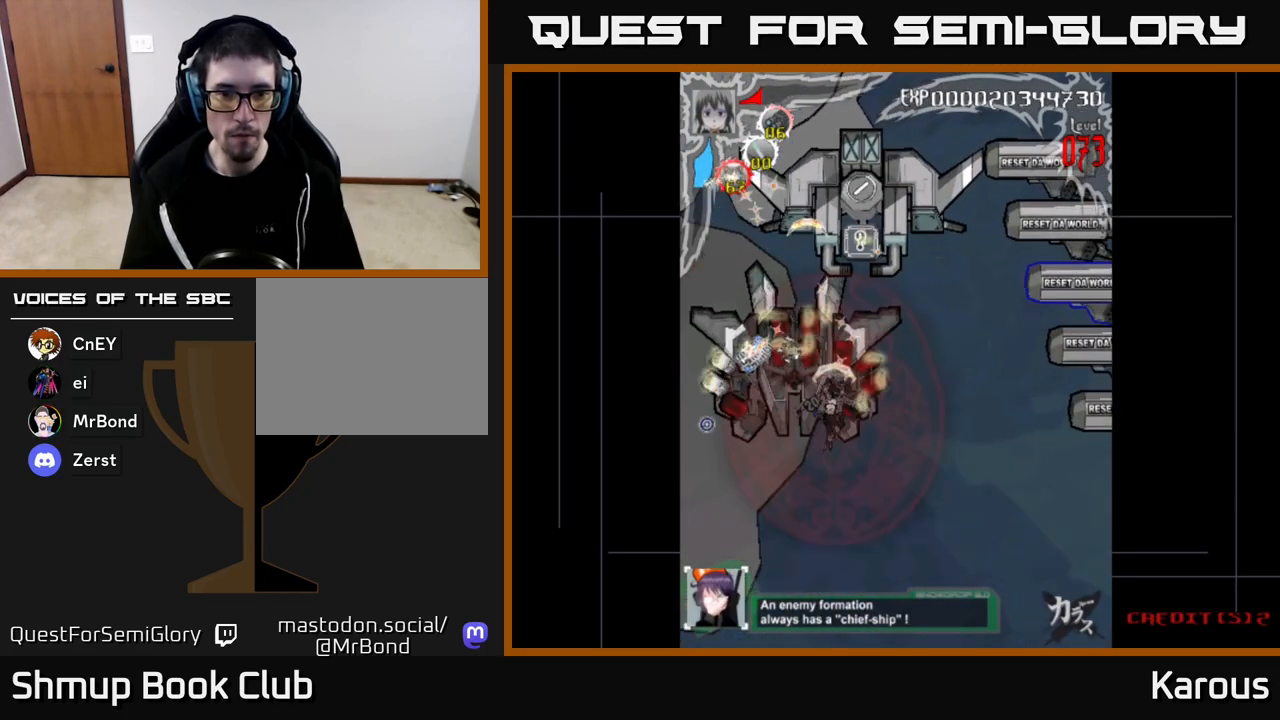
{"buttons": ["DPAD_DOWN"], "left_stick": "down", "right_stick": "center", "events": [[117, "DPAD_LEFT", "down"], [167, "DPAD_UP", "up"], [333, "DPAD_DOWN", "down"], [433, "DPAD_LEFT", "up"]]}
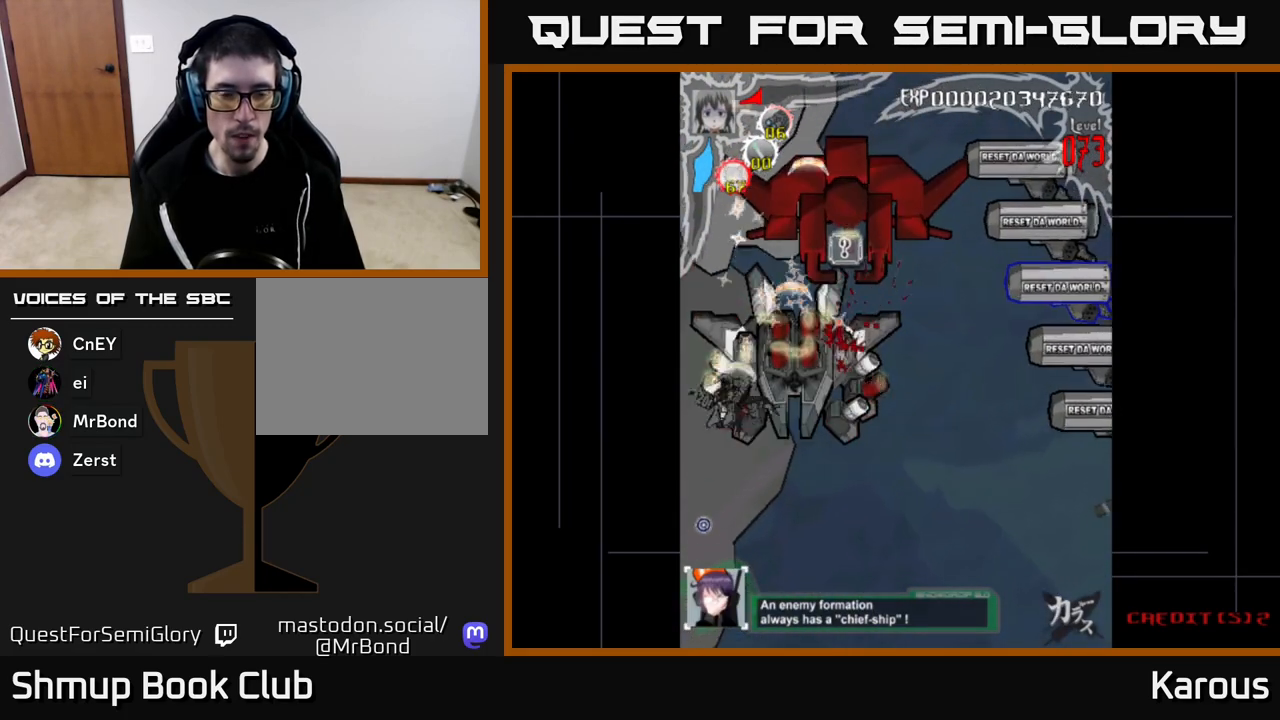
{"buttons": ["A", "DPAD_RIGHT"], "left_stick": "down", "right_stick": "center", "events": [[150, "DPAD_DOWN", "up"], [167, "DPAD_UP", "down"], [200, "DPAD_RIGHT", "down"], [383, "A", "down"], [450, "DPAD_UP", "up"]]}
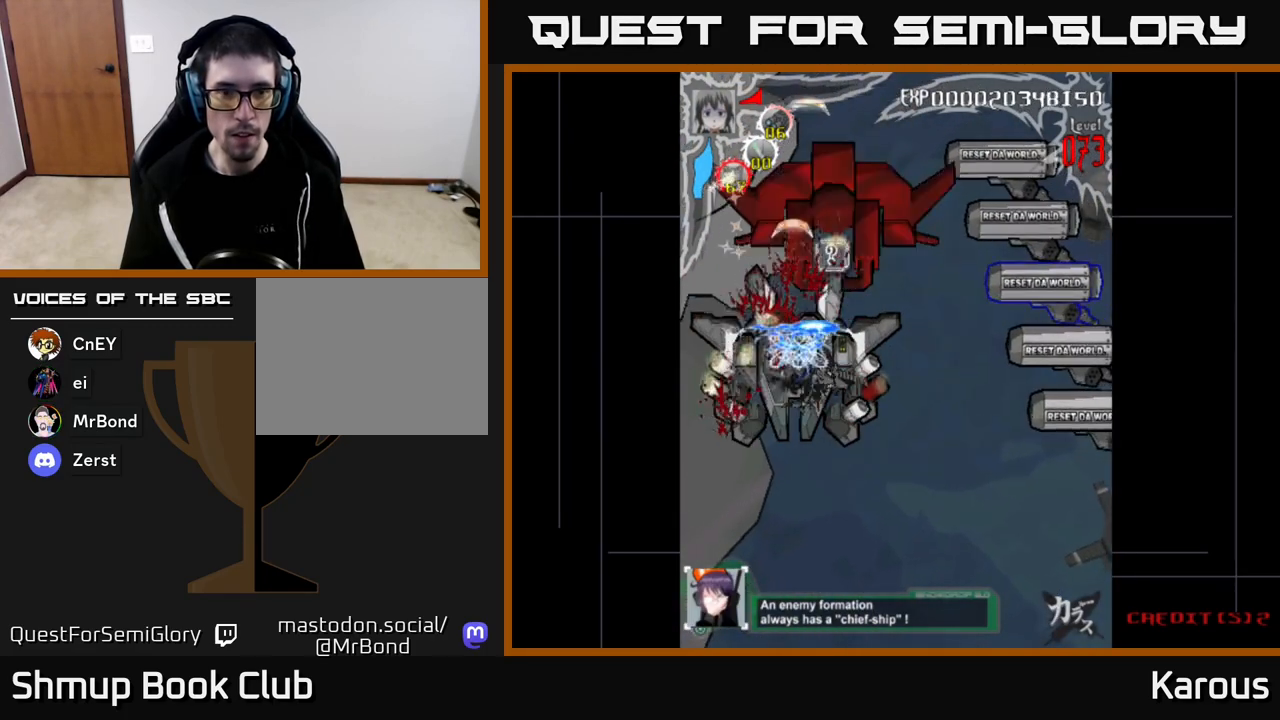
{"buttons": ["A", "DPAD_LEFT"], "left_stick": "down", "right_stick": "center", "events": [[100, "DPAD_DOWN", "down"], [233, "DPAD_RIGHT", "up"], [300, "DPAD_LEFT", "down"], [333, "DPAD_DOWN", "up"]]}
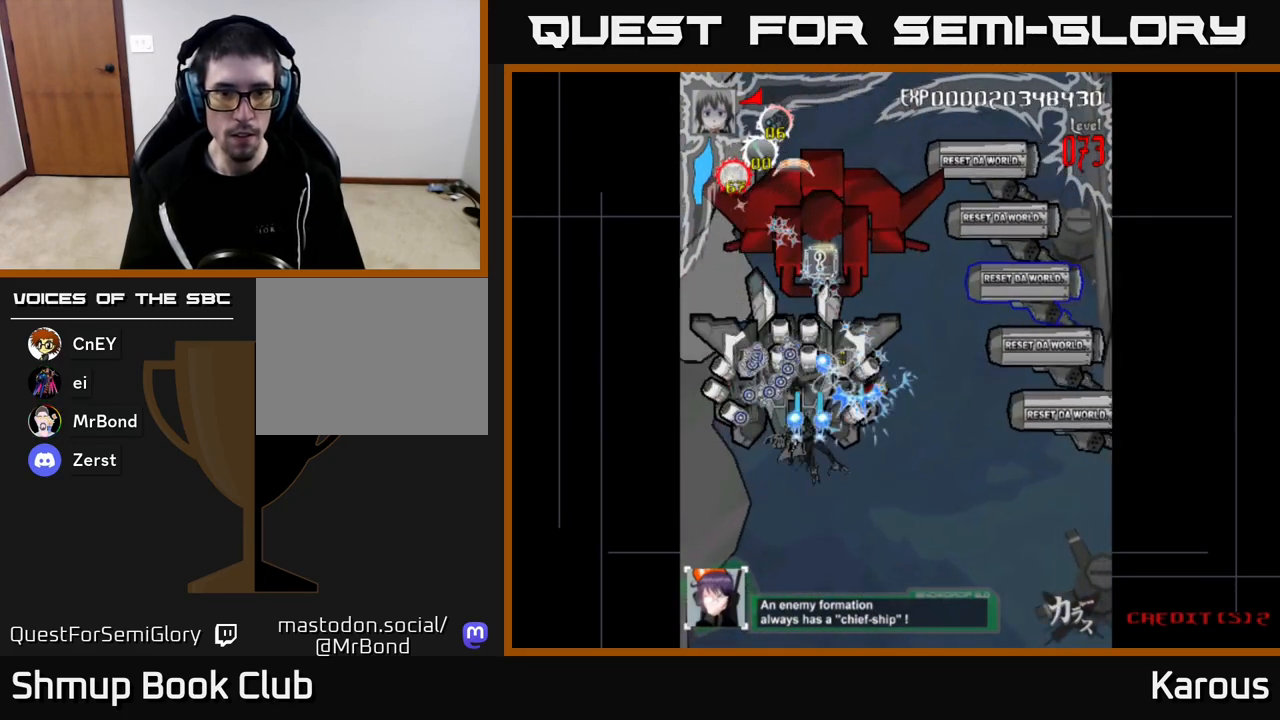
{"buttons": ["A", "DPAD_DOWN", "DPAD_LEFT"], "left_stick": "down", "right_stick": "center", "events": [[117, "DPAD_DOWN", "down"], [117, "DPAD_LEFT", "up"], [133, "DPAD_RIGHT", "down"], [400, "DPAD_RIGHT", "up"], [433, "DPAD_LEFT", "down"]]}
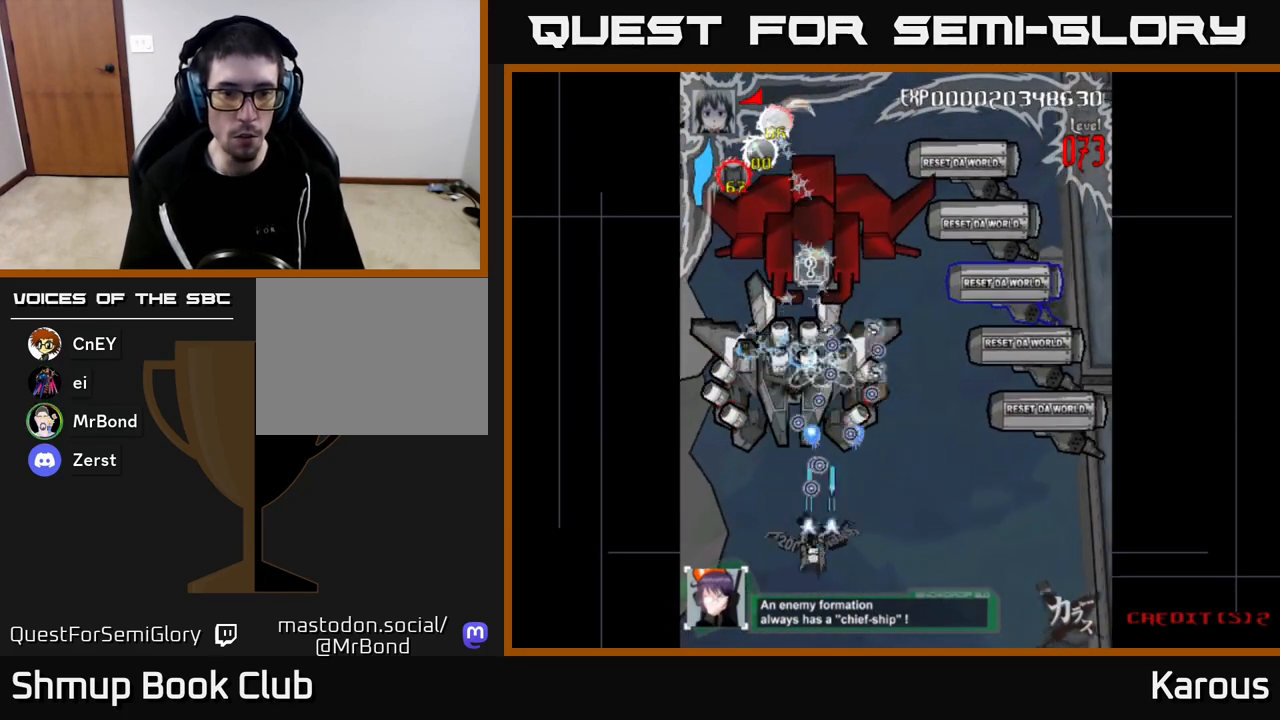
{"buttons": ["B", "DPAD_UP"], "left_stick": "down", "right_stick": "center", "events": [[100, "DPAD_DOWN", "up"], [233, "DPAD_UP", "down"], [250, "DPAD_LEFT", "up"], [333, "DPAD_RIGHT", "down"], [433, "DPAD_RIGHT", "up"], [483, "A", "up"], [500, "B", "down"]]}
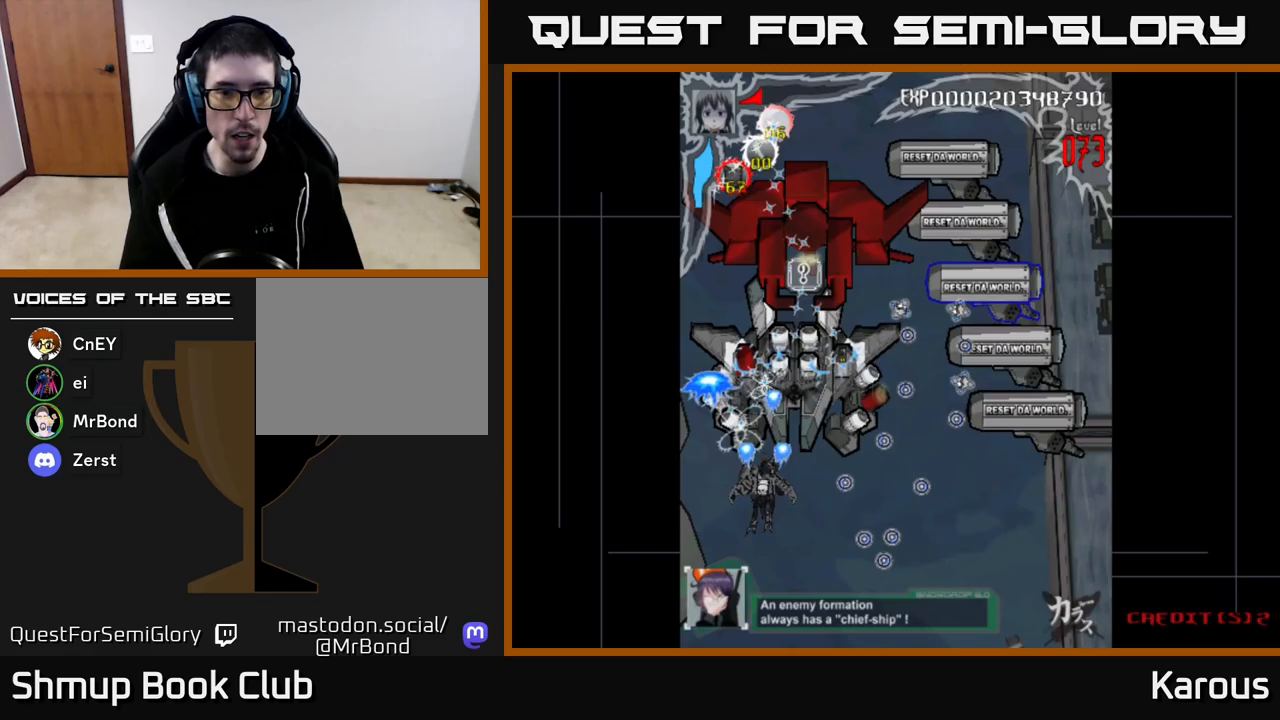
{"buttons": ["B", "DPAD_LEFT"], "left_stick": "down", "right_stick": "center"}
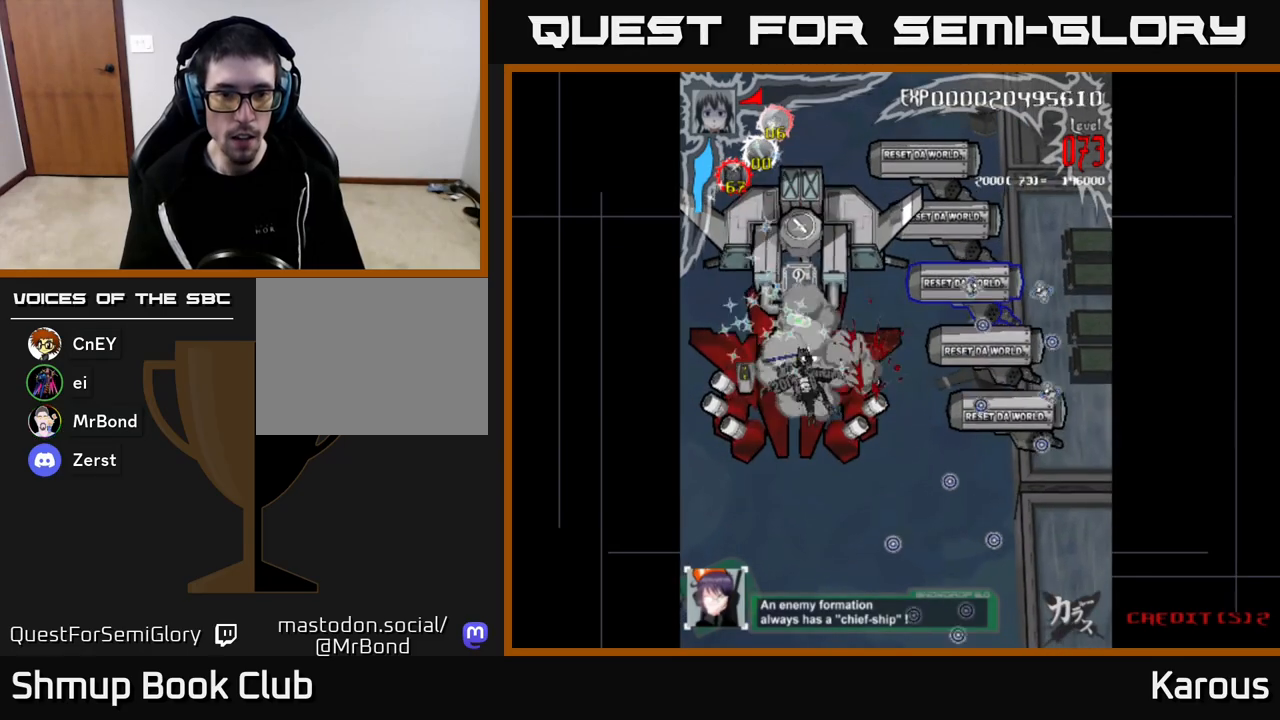
{"buttons": ["DPAD_DOWN", "DPAD_LEFT"], "left_stick": "down", "right_stick": "center", "events": [[17, "B", "up"], [17, "DPAD_DOWN", "down"], [50, "DPAD_LEFT", "up"], [67, "B", "down"], [117, "DPAD_RIGHT", "down"], [150, "DPAD_DOWN", "up"], [167, "B", "up"], [217, "B", "down"], [267, "DPAD_DOWN", "down"], [317, "B", "up"], [383, "B", "down"], [417, "DPAD_RIGHT", "up"], [467, "DPAD_LEFT", "down"], [483, "B", "up"]]}
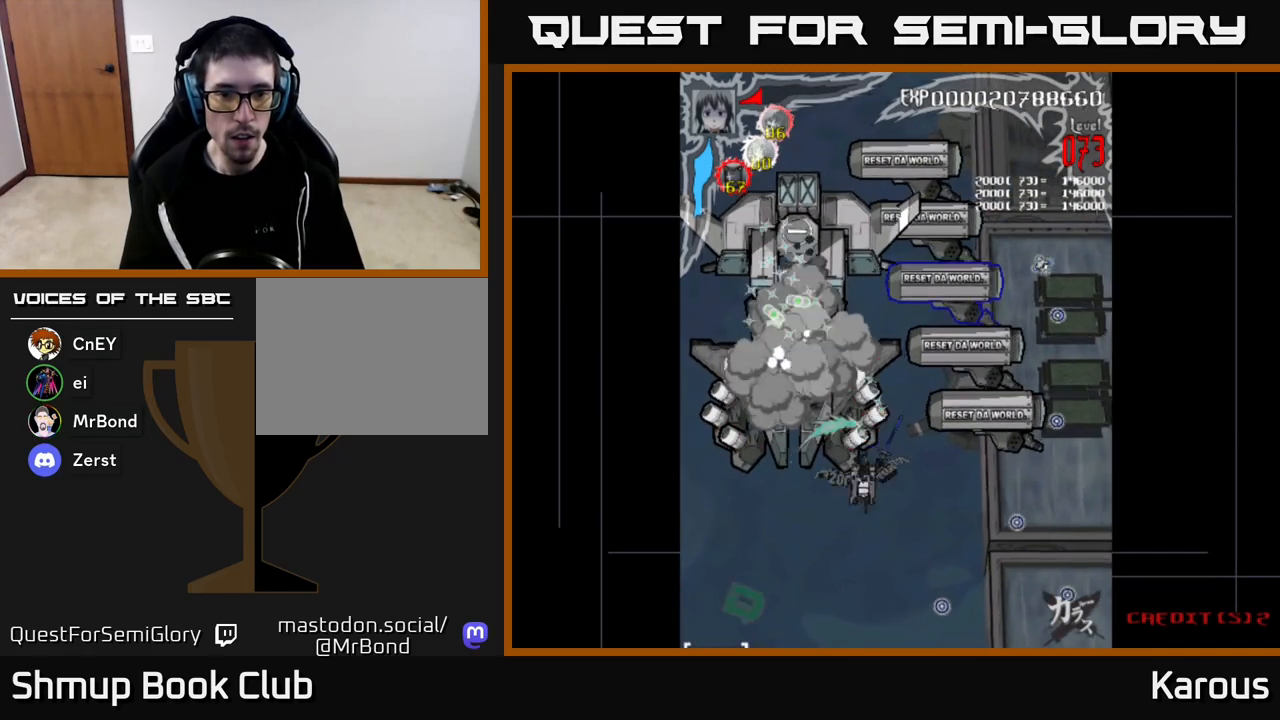
{"buttons": ["DPAD_LEFT"], "left_stick": "down", "right_stick": "center"}
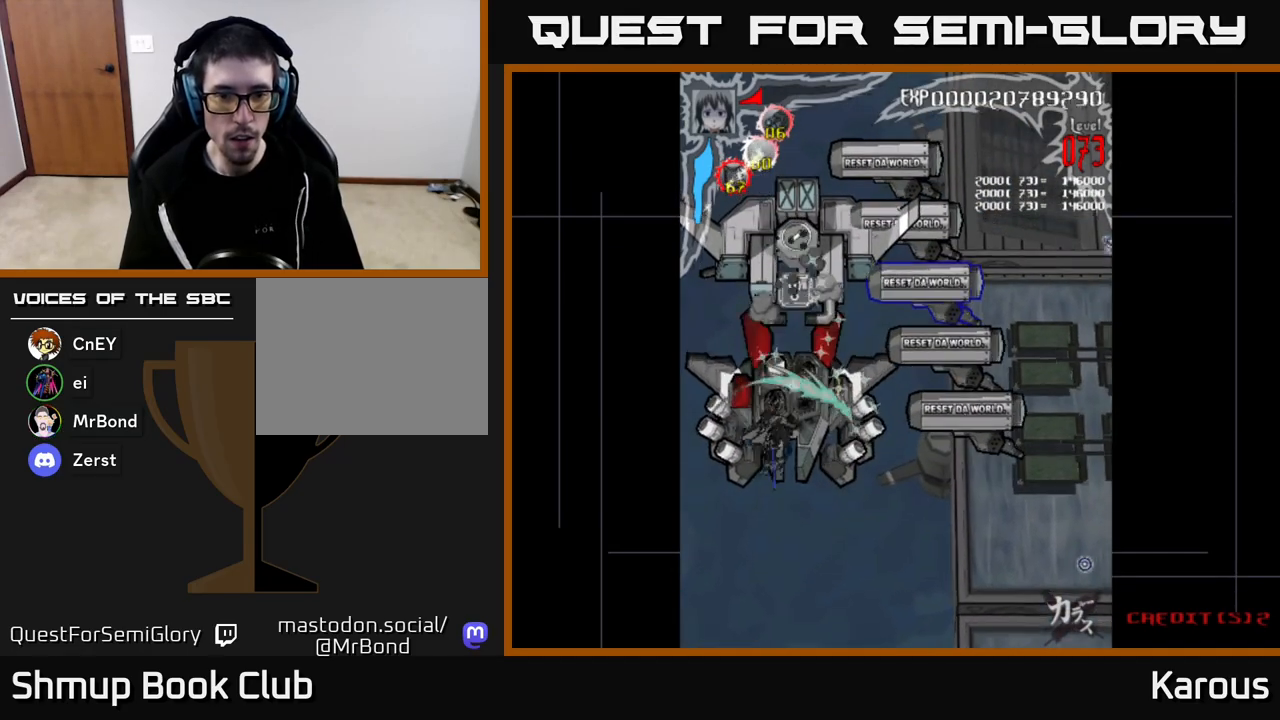
{"buttons": ["A", "DPAD_DOWN"], "left_stick": "down", "right_stick": "center", "events": [[50, "B", "down"], [150, "B", "up"], [217, "B", "down"], [233, "DPAD_DOWN", "down"], [233, "DPAD_LEFT", "up"], [300, "B", "up"], [367, "A", "down"]]}
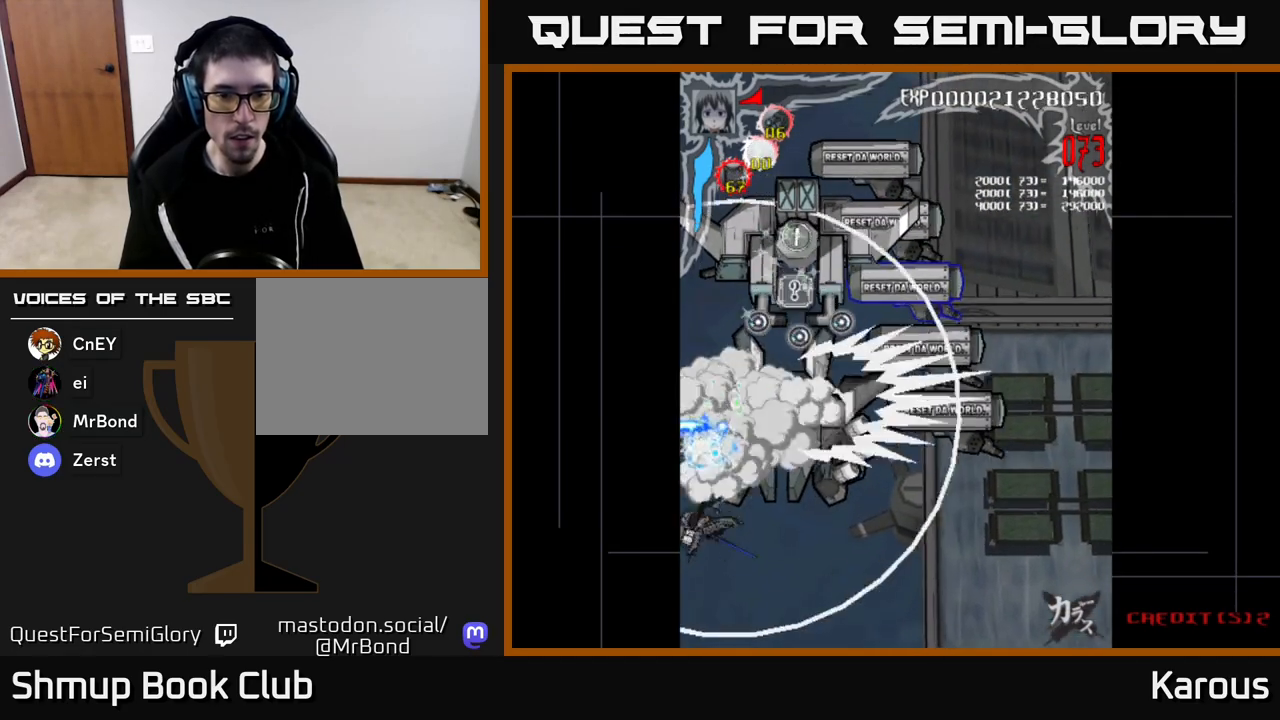
{"buttons": ["A", "DPAD_RIGHT"], "left_stick": "down", "right_stick": "center", "events": [[17, "DPAD_DOWN", "up"], [50, "DPAD_UP", "down"], [100, "DPAD_RIGHT", "down"], [183, "DPAD_UP", "up"], [333, "DPAD_DOWN", "down"], [433, "DPAD_DOWN", "up"]]}
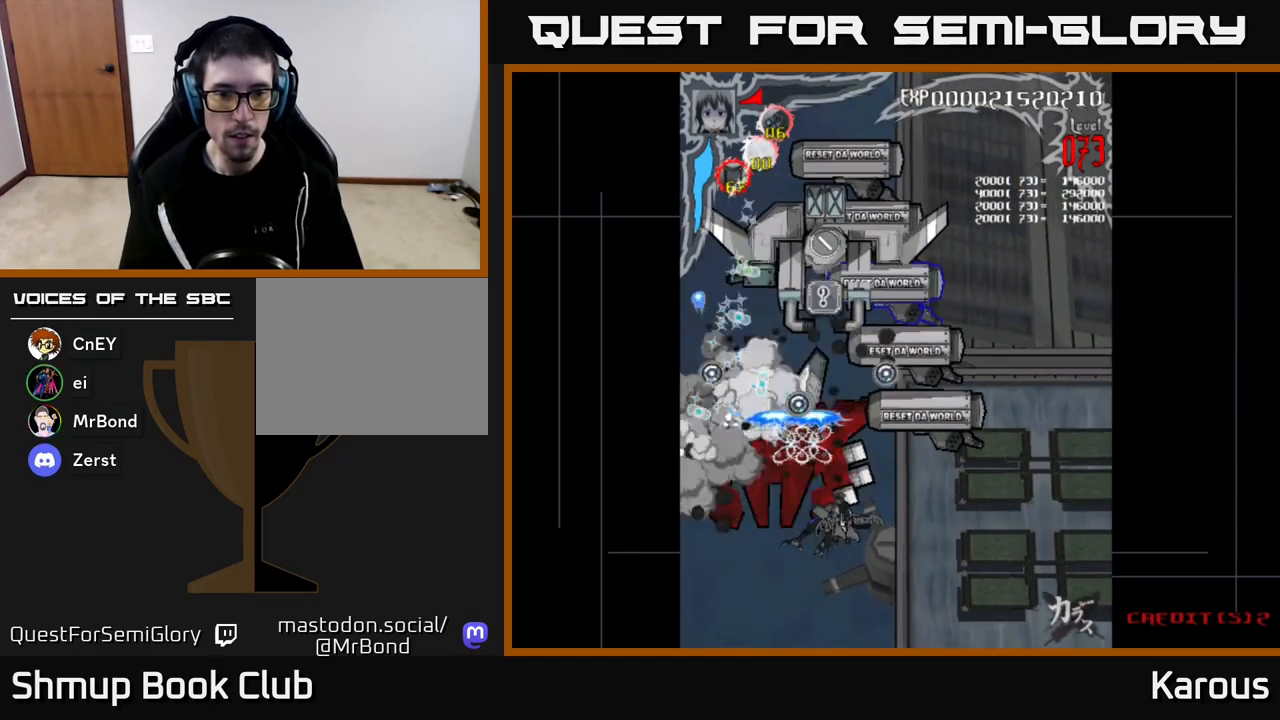
{"buttons": ["A"], "left_stick": "down", "right_stick": "center", "events": [[33, "DPAD_DOWN", "down"], [100, "DPAD_RIGHT", "up"], [217, "DPAD_DOWN", "up"]]}
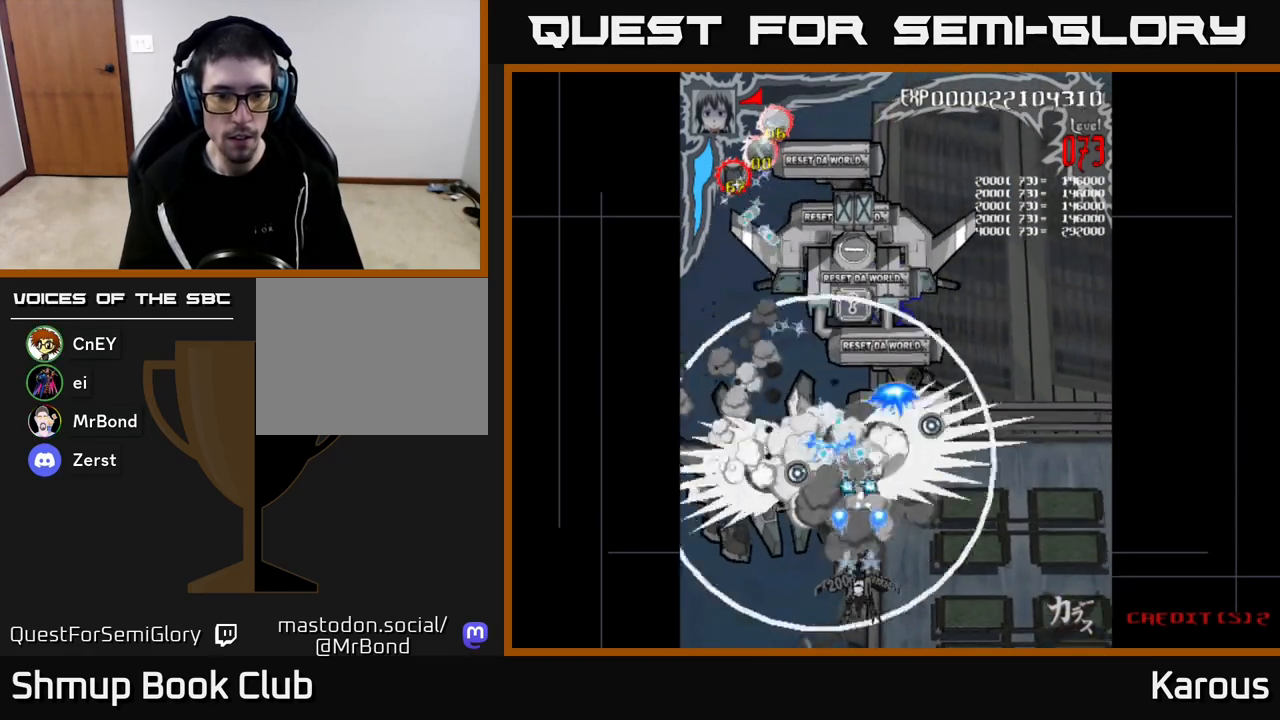
{"buttons": ["A", "DPAD_UP", "DPAD_LEFT"], "left_stick": "down", "right_stick": "center", "events": [[183, "DPAD_UP", "down"], [233, "DPAD_RIGHT", "down"], [283, "DPAD_RIGHT", "up"], [367, "DPAD_LEFT", "down"]]}
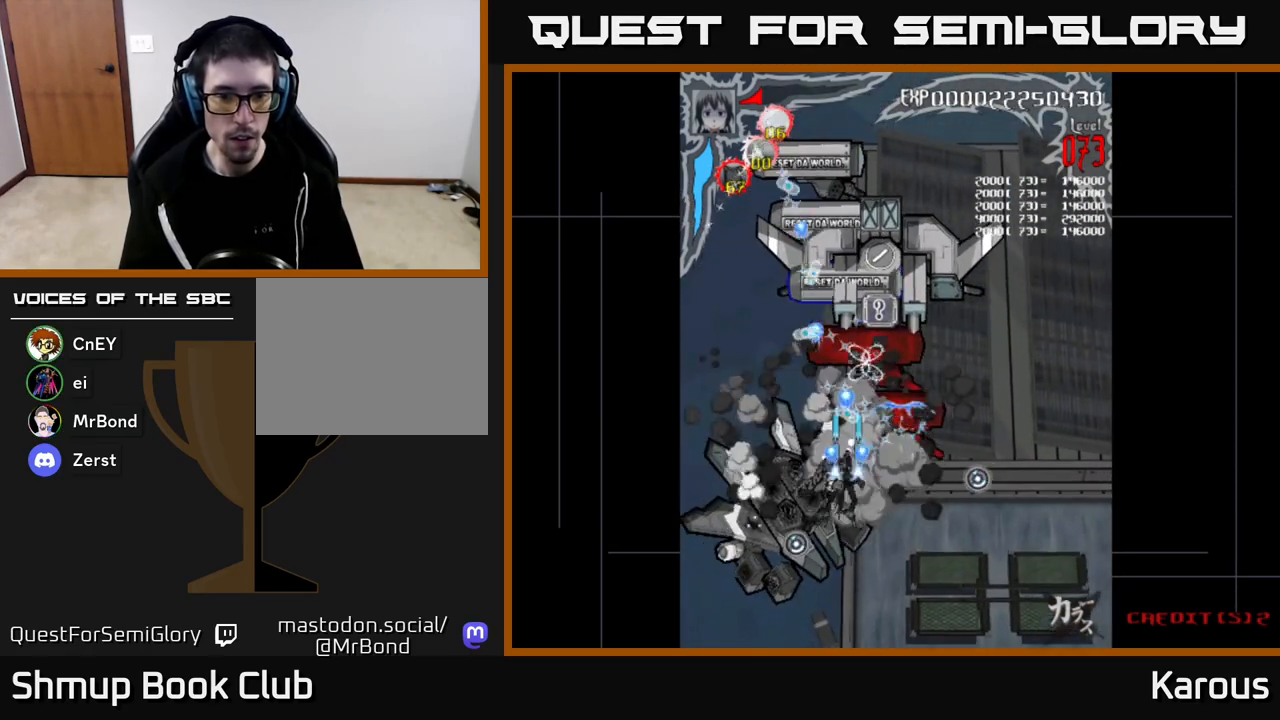
{"buttons": ["A", "DPAD_DOWN"], "left_stick": "down", "right_stick": "center", "events": [[33, "DPAD_UP", "up"], [117, "DPAD_DOWN", "down"], [117, "DPAD_LEFT", "up"], [350, "DPAD_LEFT", "down"], [367, "DPAD_DOWN", "up"], [467, "DPAD_DOWN", "down"], [500, "DPAD_LEFT", "up"]]}
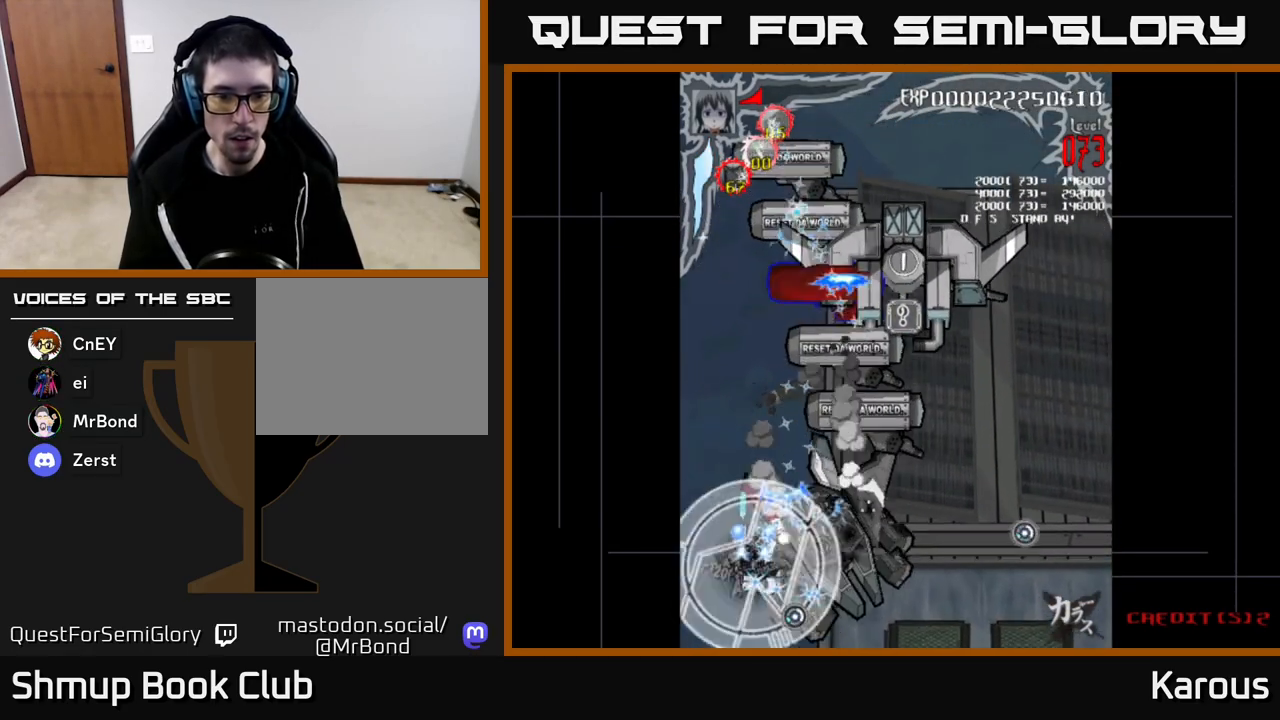
{"buttons": ["A", "DPAD_DOWN", "DPAD_RIGHT"], "left_stick": "down", "right_stick": "center", "events": [[50, "DPAD_RIGHT", "down"], [117, "DPAD_DOWN", "up"], [200, "DPAD_DOWN", "down"]]}
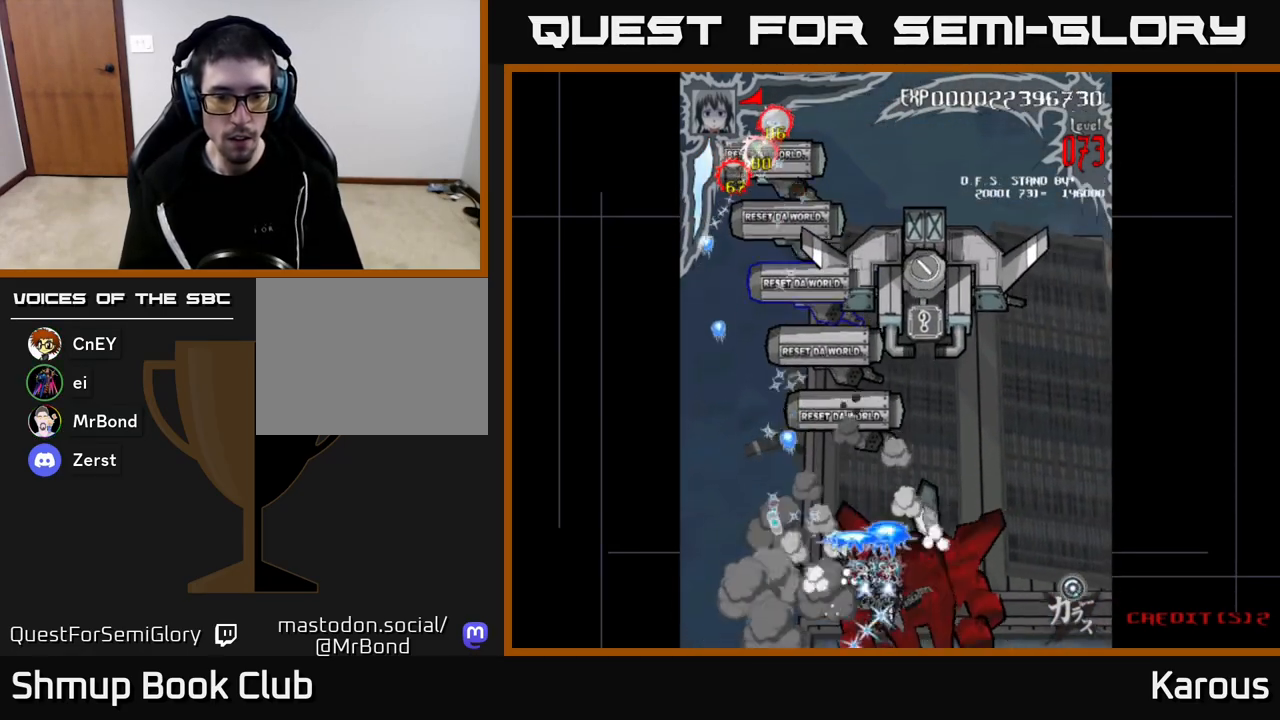
{"buttons": ["A", "DPAD_LEFT"], "left_stick": "down", "right_stick": "center", "events": [[17, "DPAD_DOWN", "up"], [100, "DPAD_UP", "down"], [167, "DPAD_UP", "up"], [250, "DPAD_DOWN", "down"], [417, "DPAD_RIGHT", "up"], [433, "DPAD_DOWN", "up"], [433, "DPAD_LEFT", "down"]]}